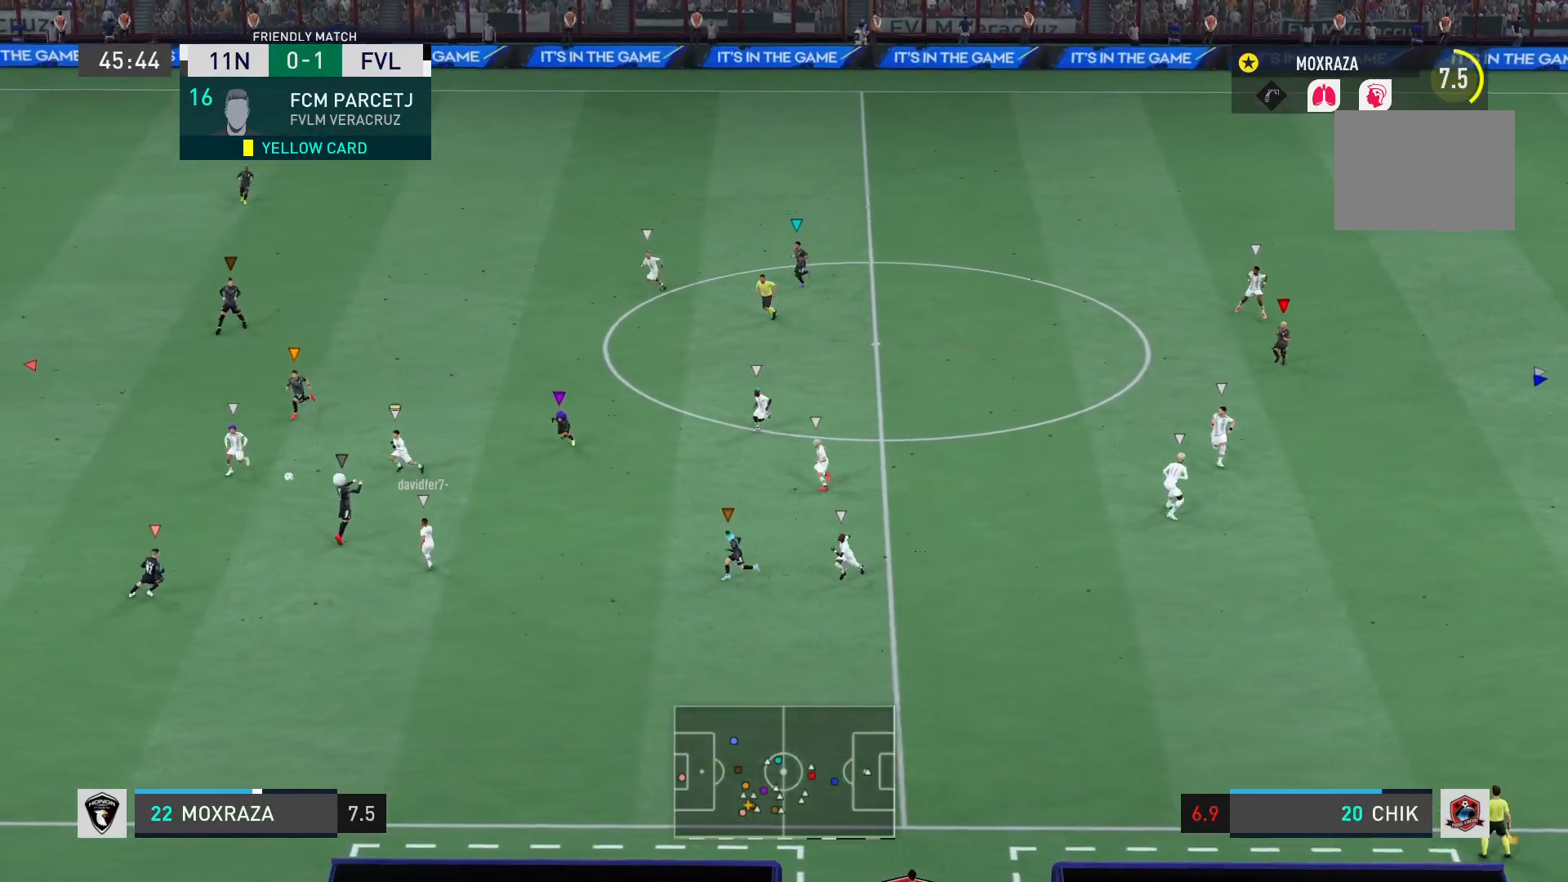
Gameplay with a controller (PlayStation layout); each line is a JSON object with the inputs held at the frame after it. "events" lists button and stick changes between this image and that frame as [ms after this image, input, new state], when the widget could be followed in between. Not read: L3 R3.
{"buttons": ["R2"], "left_stick": "left", "right_stick": "center", "events": [[434, "R2", "down"]]}
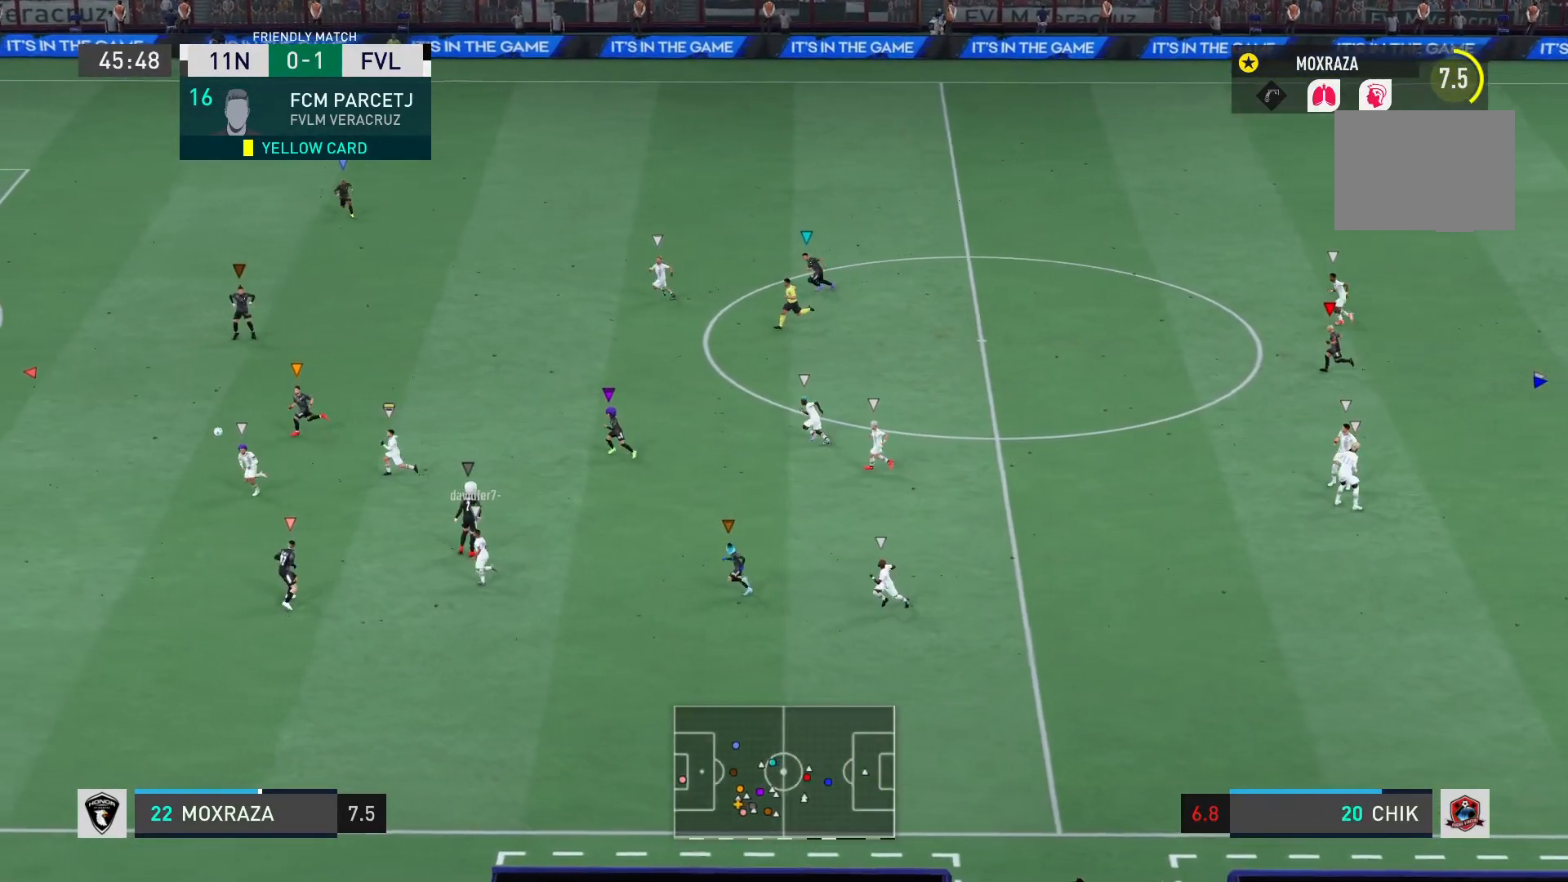
{"buttons": ["R2"], "left_stick": "left", "right_stick": "center", "events": []}
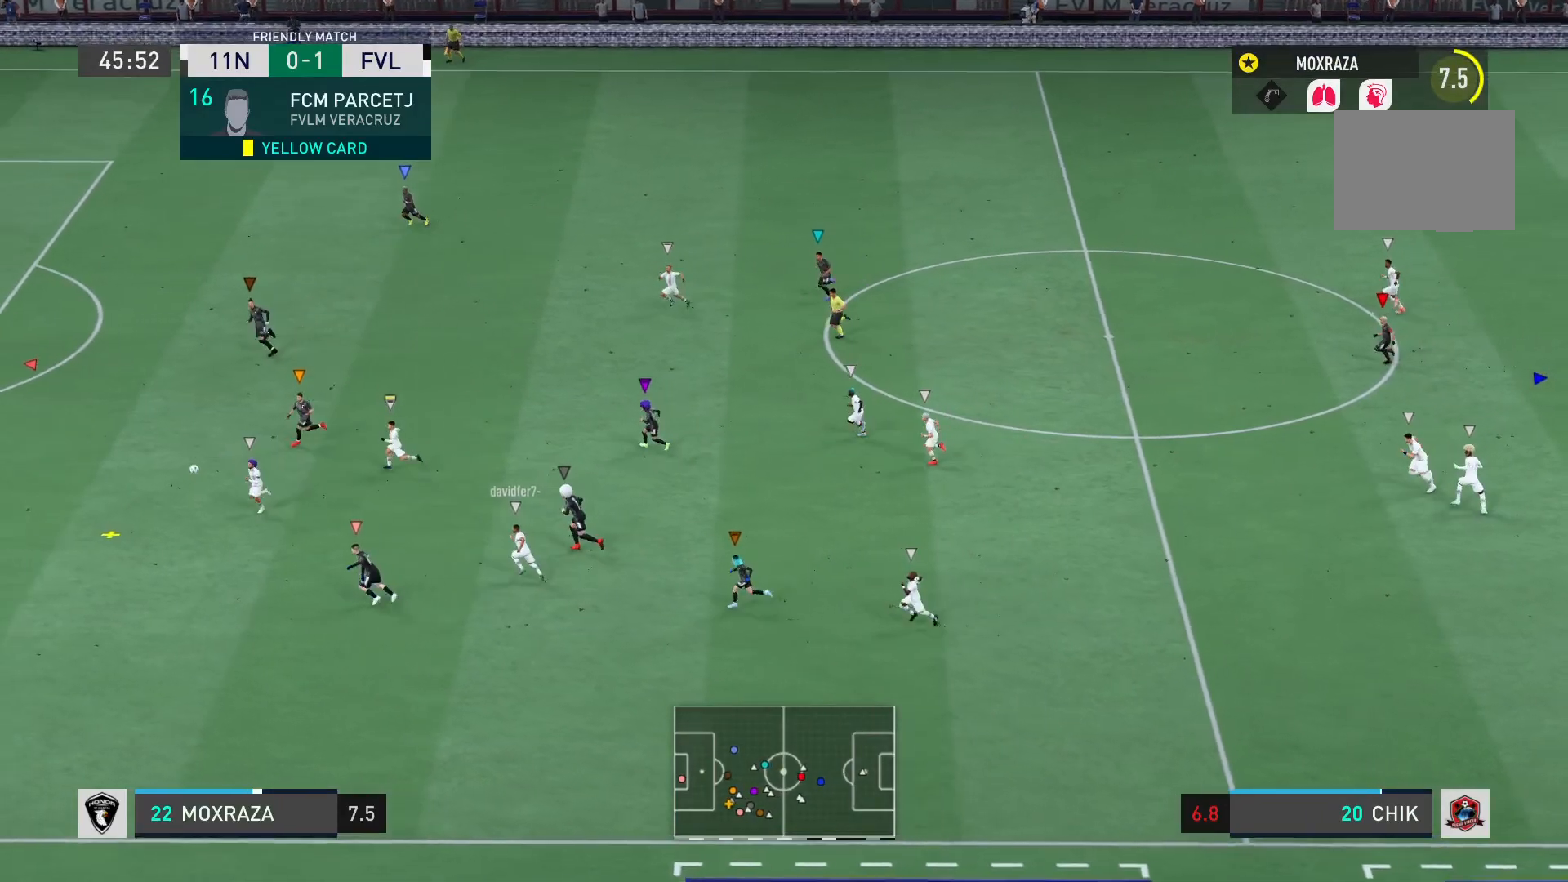
{"buttons": ["R2"], "left_stick": "left", "right_stick": "center", "events": []}
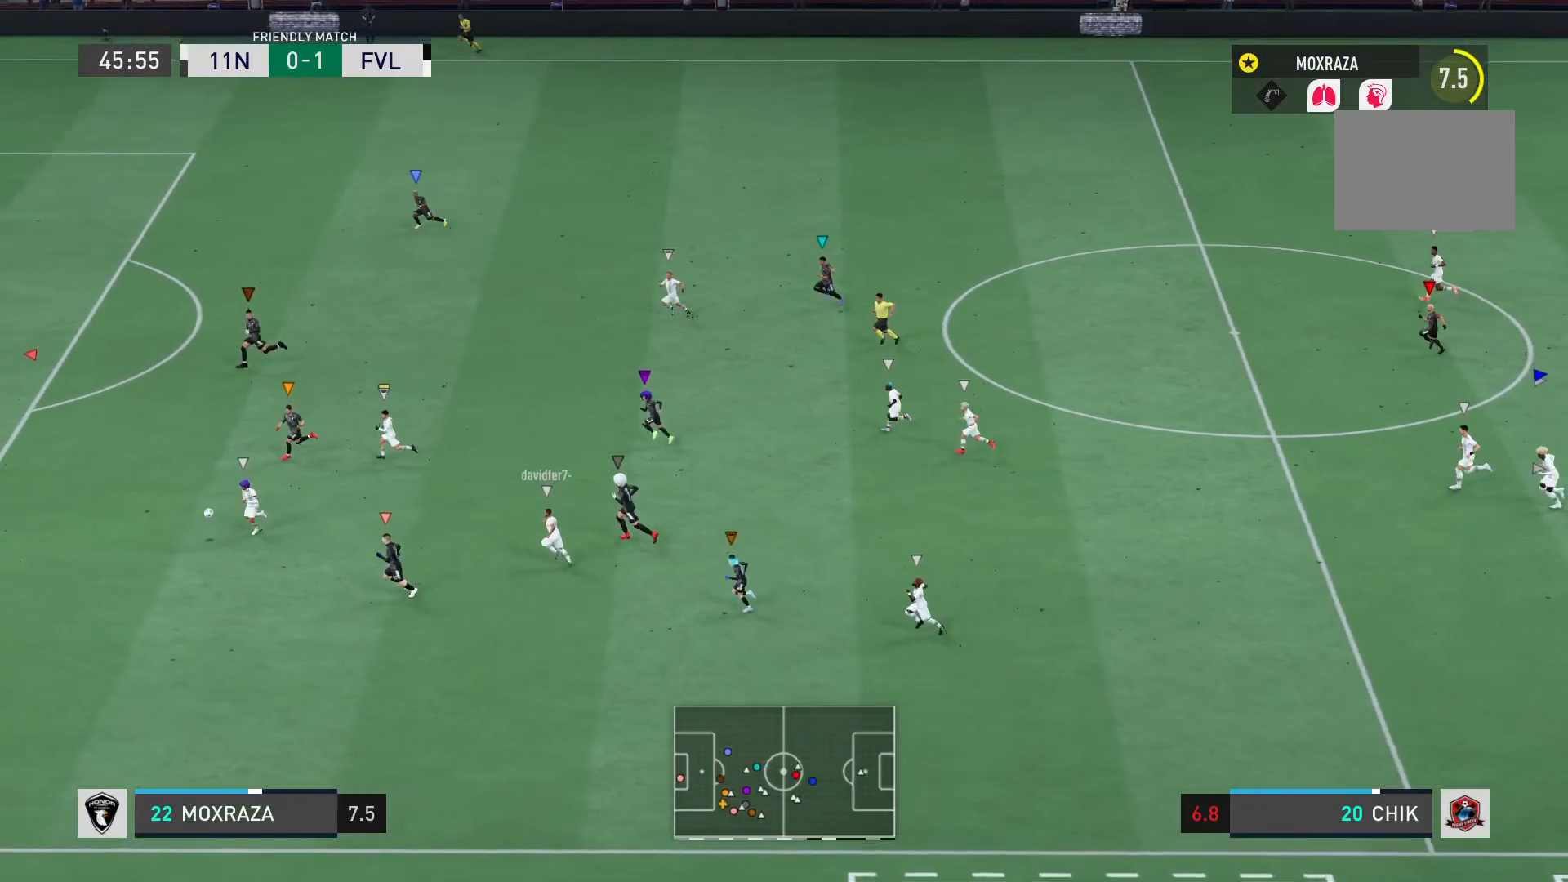
{"buttons": ["R2"], "left_stick": "left", "right_stick": "center", "events": []}
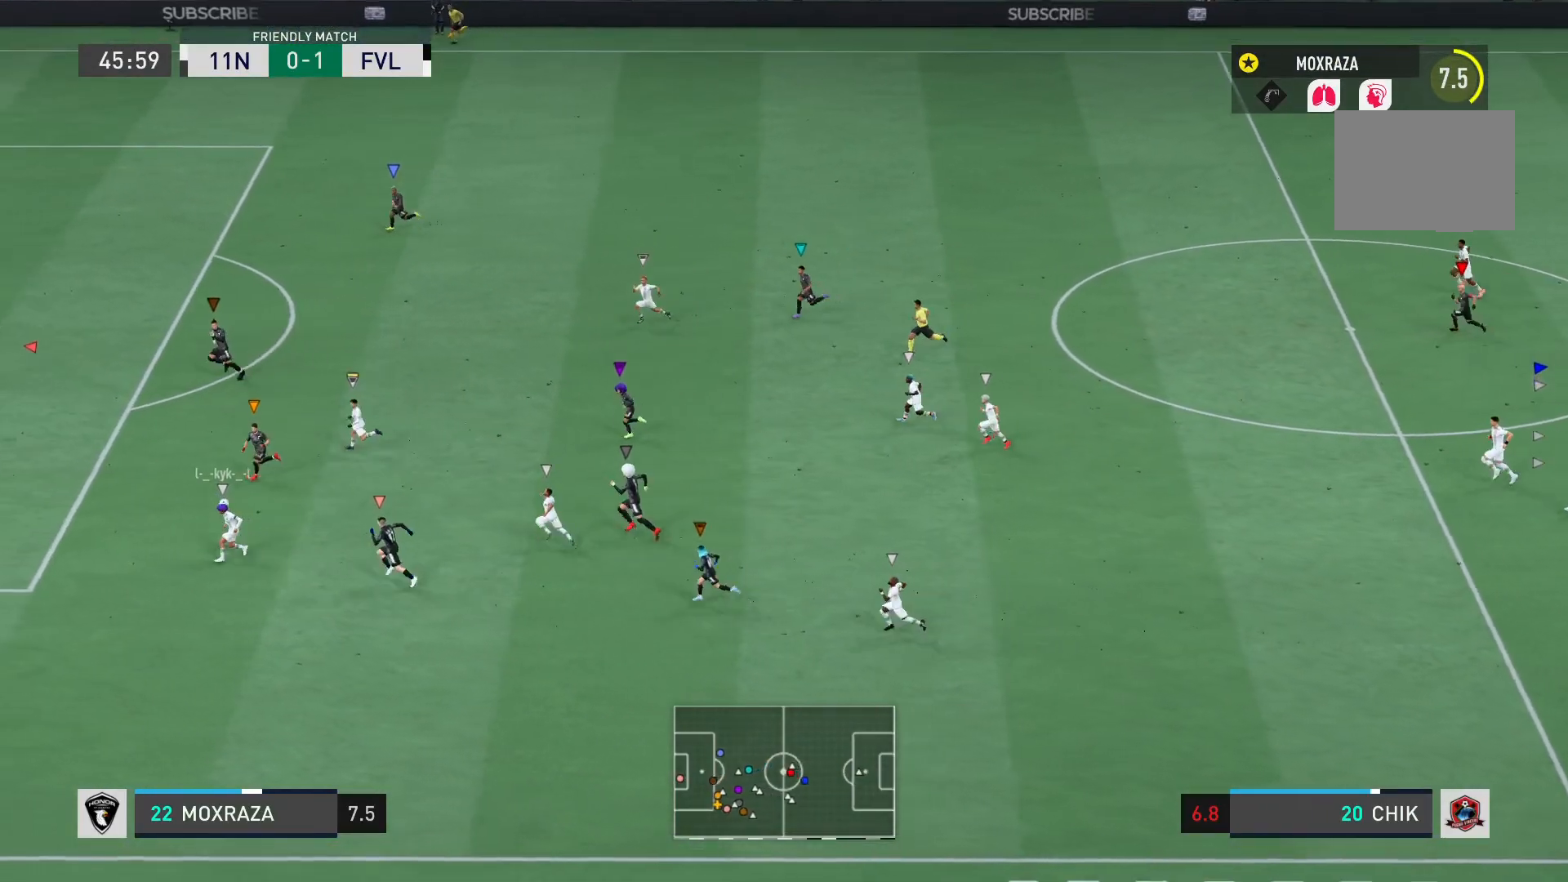
{"buttons": [], "left_stick": "up-left", "right_stick": "center", "events": [[383, "left_stick", "up-left"], [500, "R2", "up"]]}
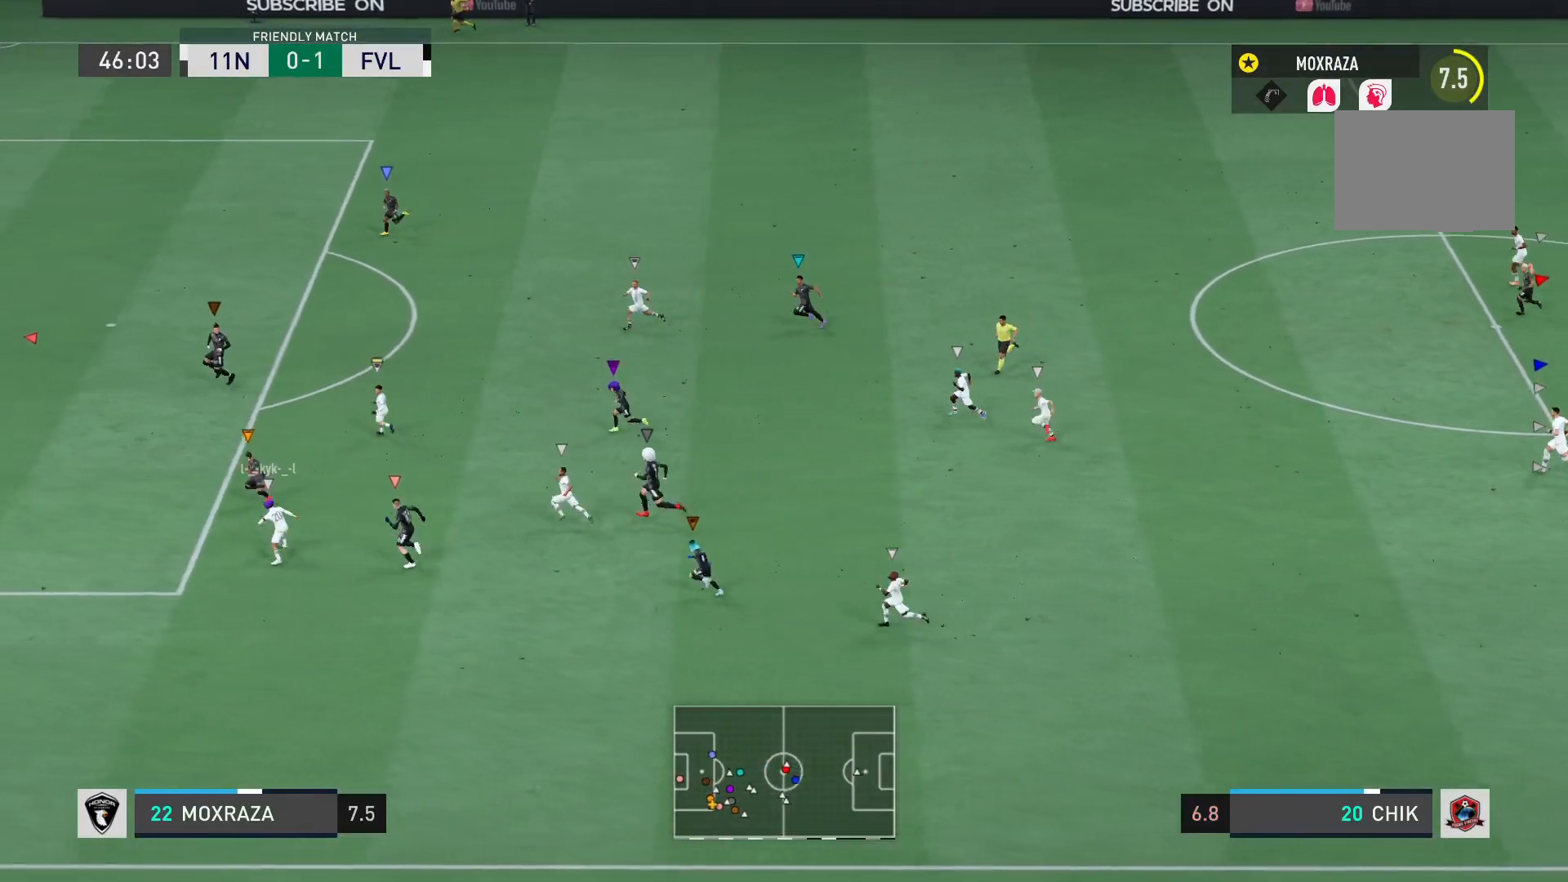
{"buttons": [], "left_stick": "up-left", "right_stick": "center", "events": []}
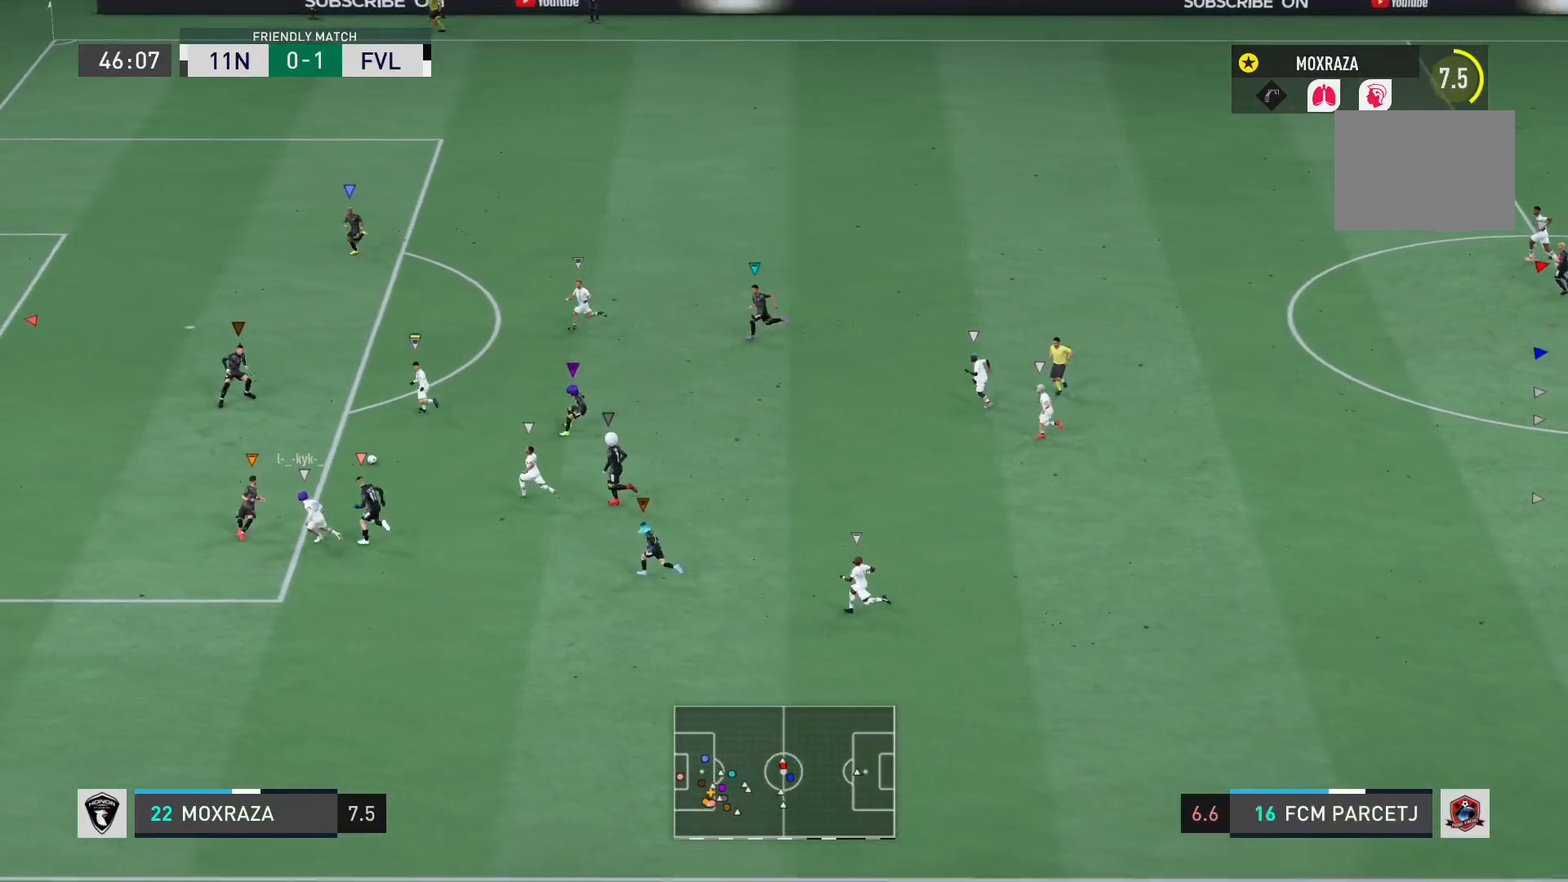
{"buttons": ["R2"], "left_stick": "up", "right_stick": "center", "events": [[233, "R2", "down"], [283, "left_stick", "up"]]}
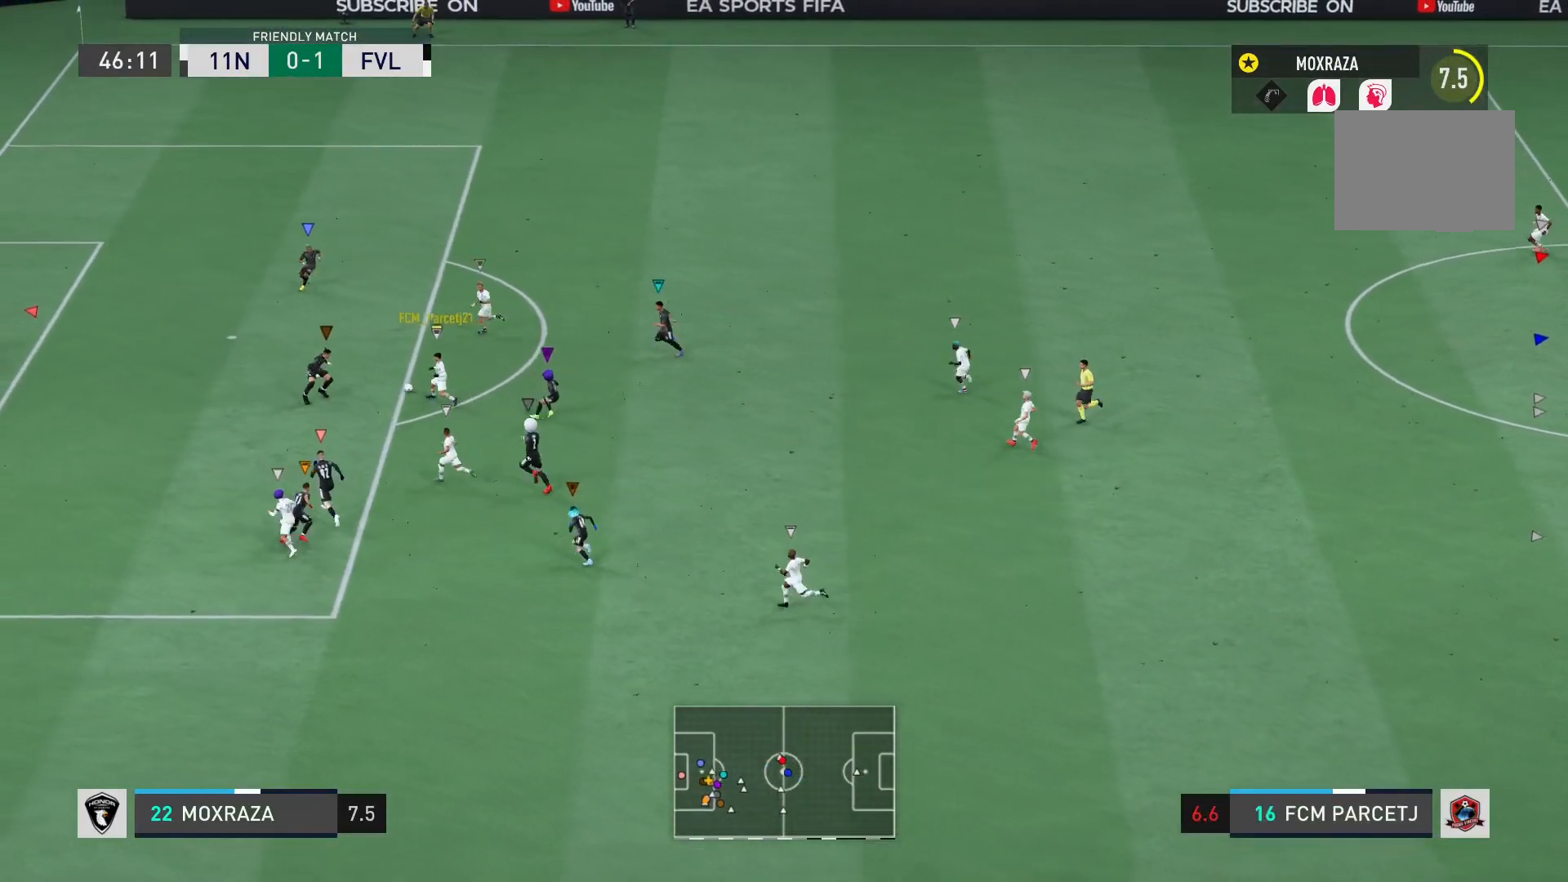
{"buttons": [], "left_stick": "up-left", "right_stick": "center", "events": [[184, "R2", "up"], [434, "left_stick", "up-left"]]}
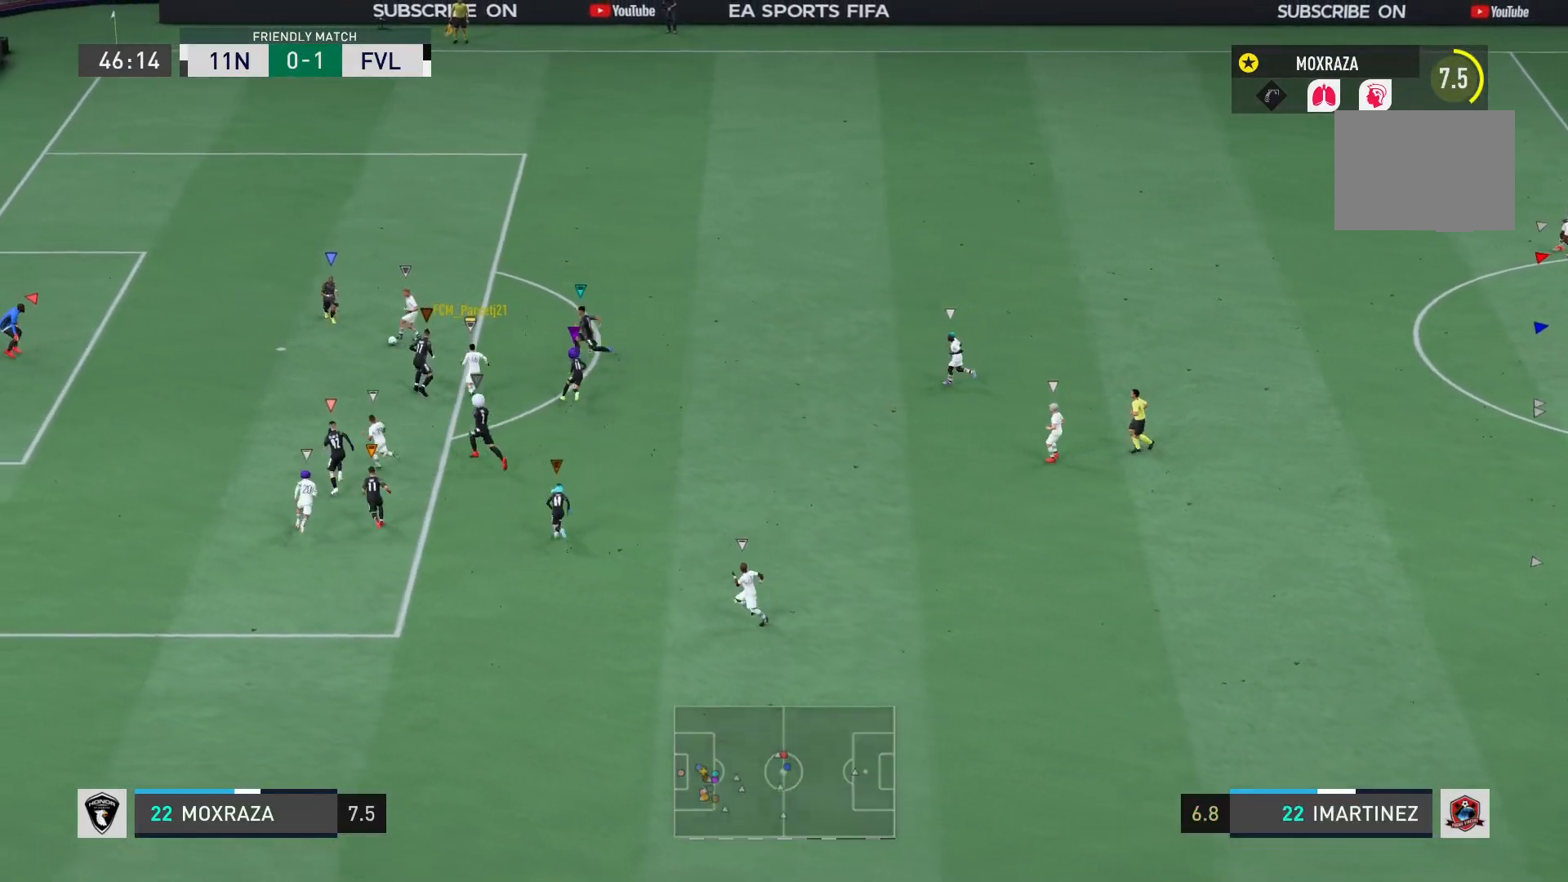
{"buttons": ["L1"], "left_stick": "up-left", "right_stick": "center", "events": [[100, "L1", "down"], [116, "R2", "down"], [317, "R2", "up"]]}
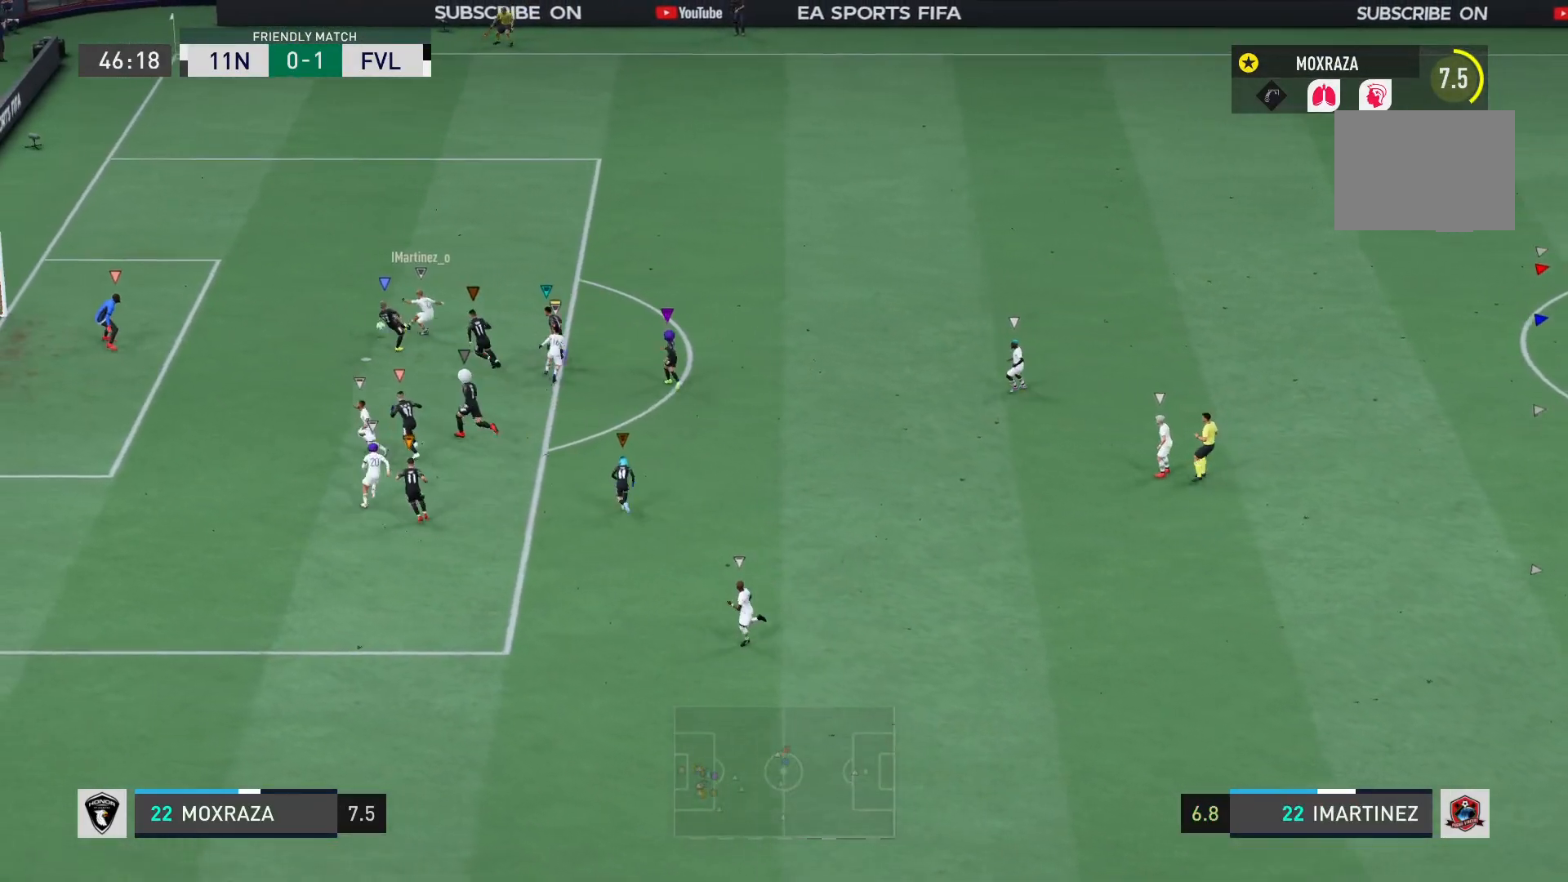
{"buttons": ["L1", "R2"], "left_stick": "up-left", "right_stick": "center", "events": [[184, "R2", "down"]]}
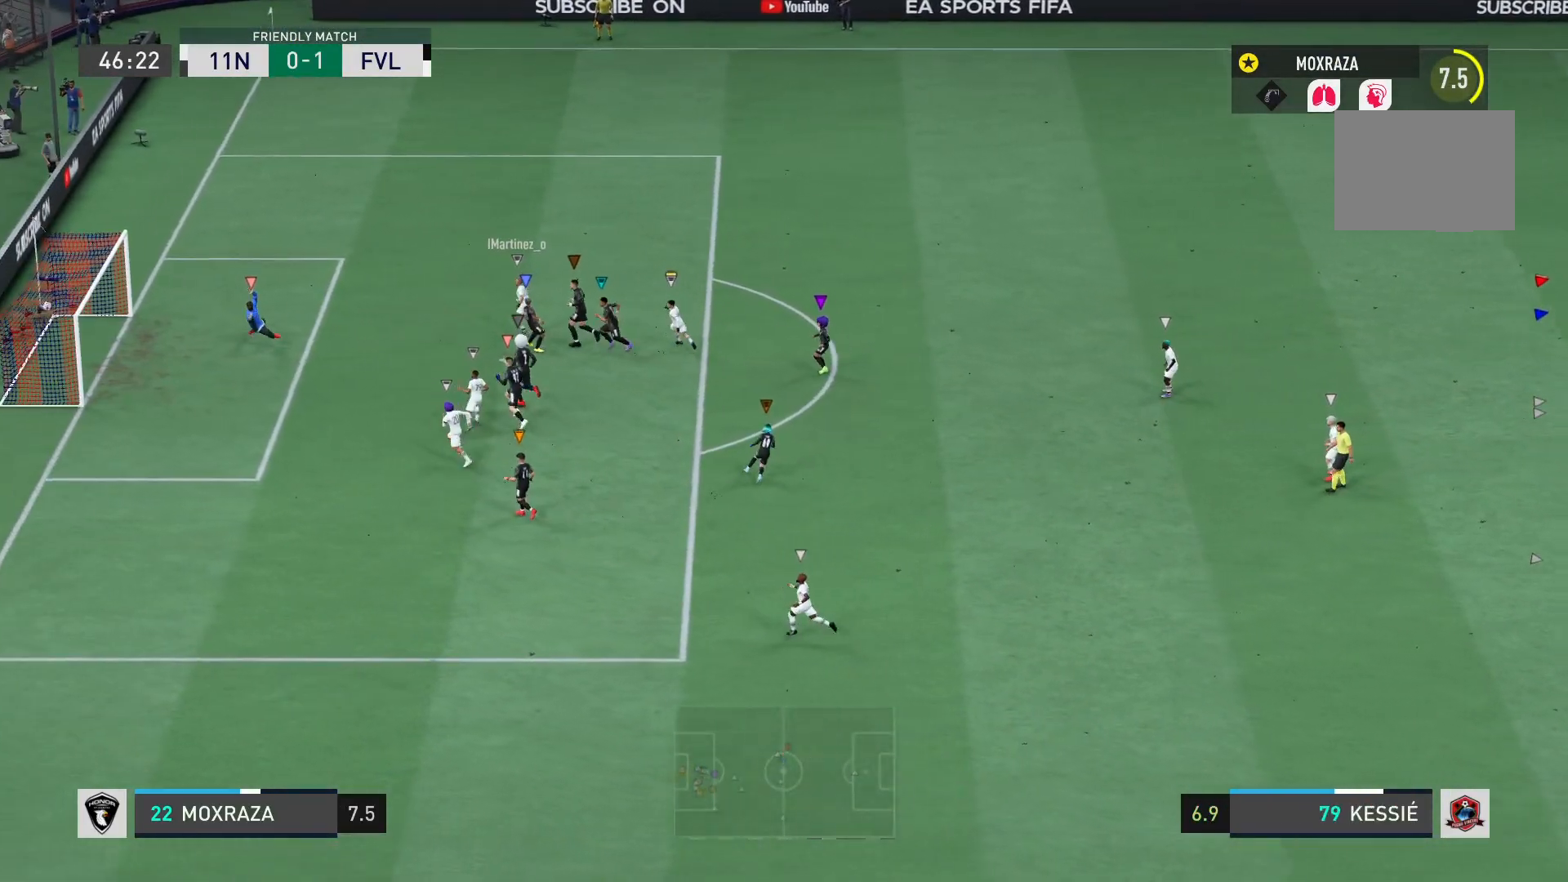
{"buttons": ["L1"], "left_stick": "center", "right_stick": "center", "events": [[333, "left_stick", "center"], [383, "R2", "up"]]}
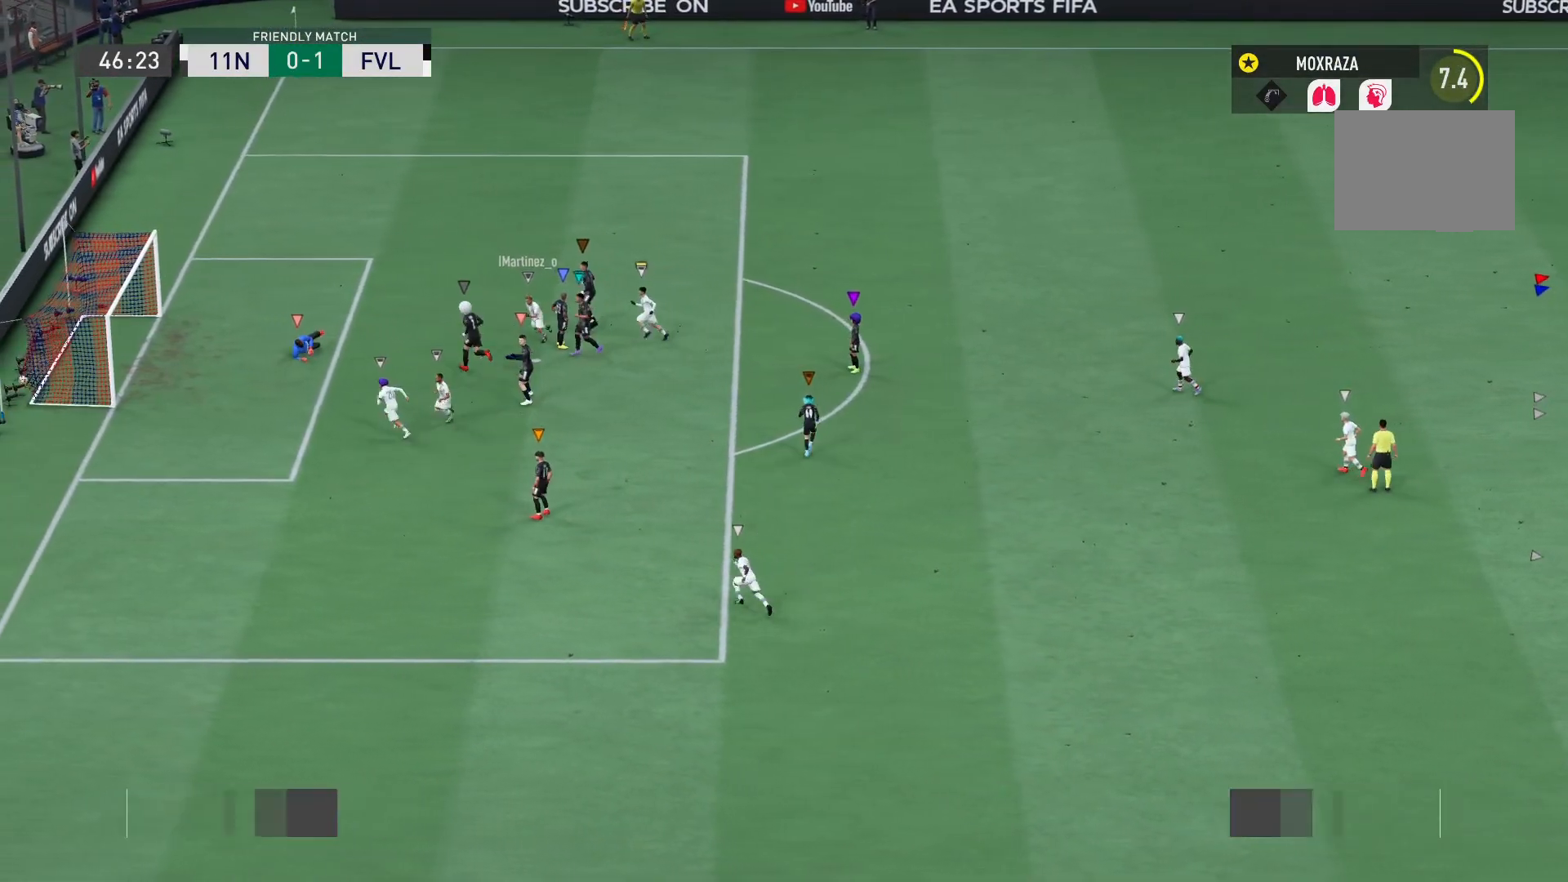
{"buttons": ["L1"], "left_stick": "center", "right_stick": "center", "events": []}
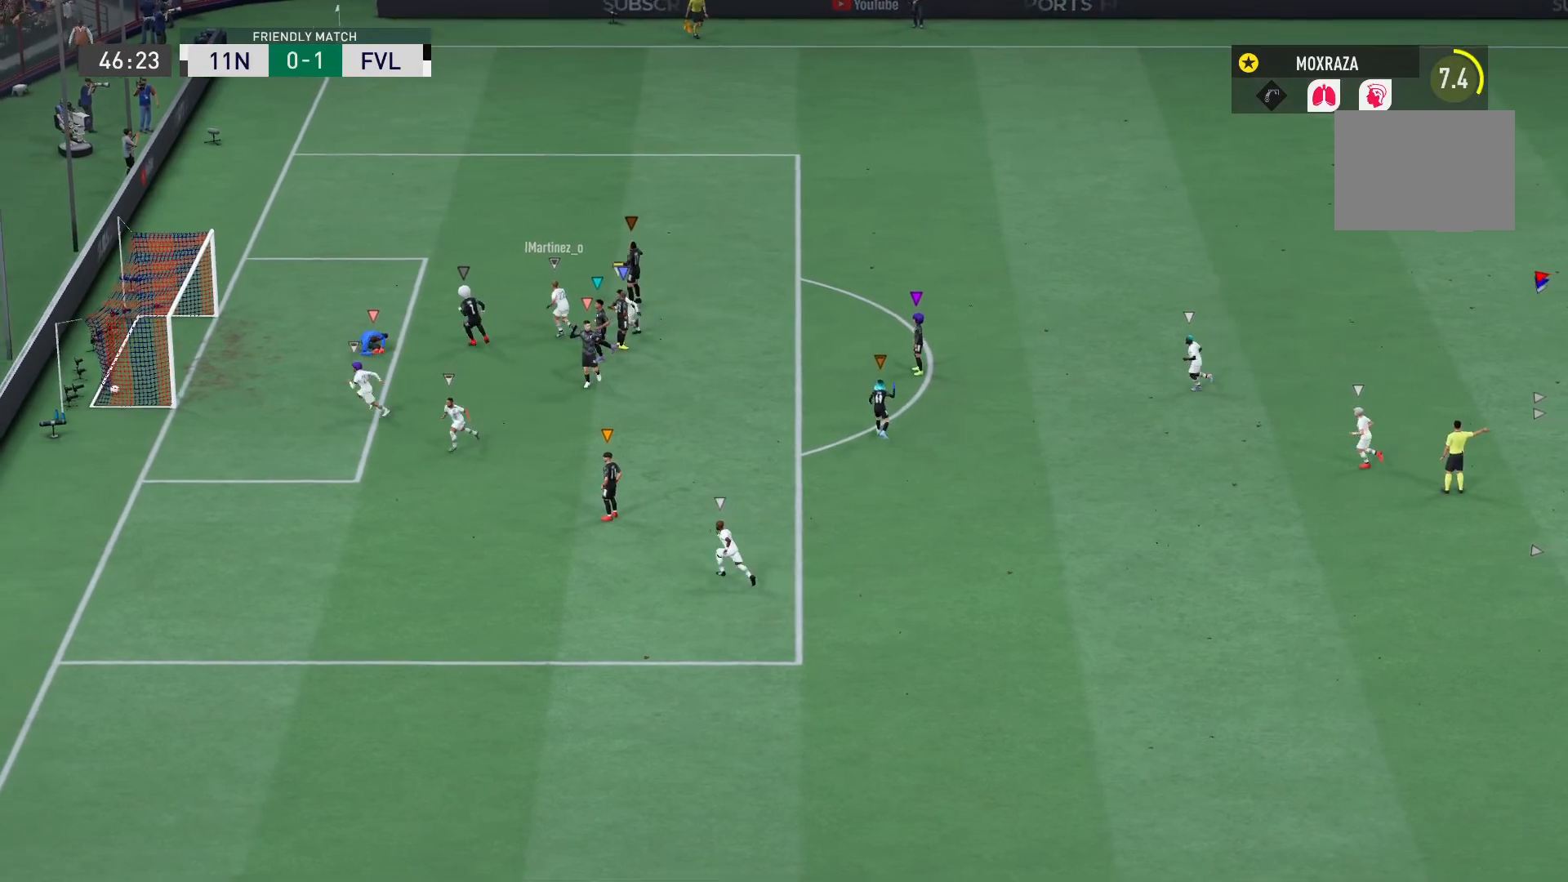
{"buttons": ["L1"], "left_stick": "center", "right_stick": "center", "events": []}
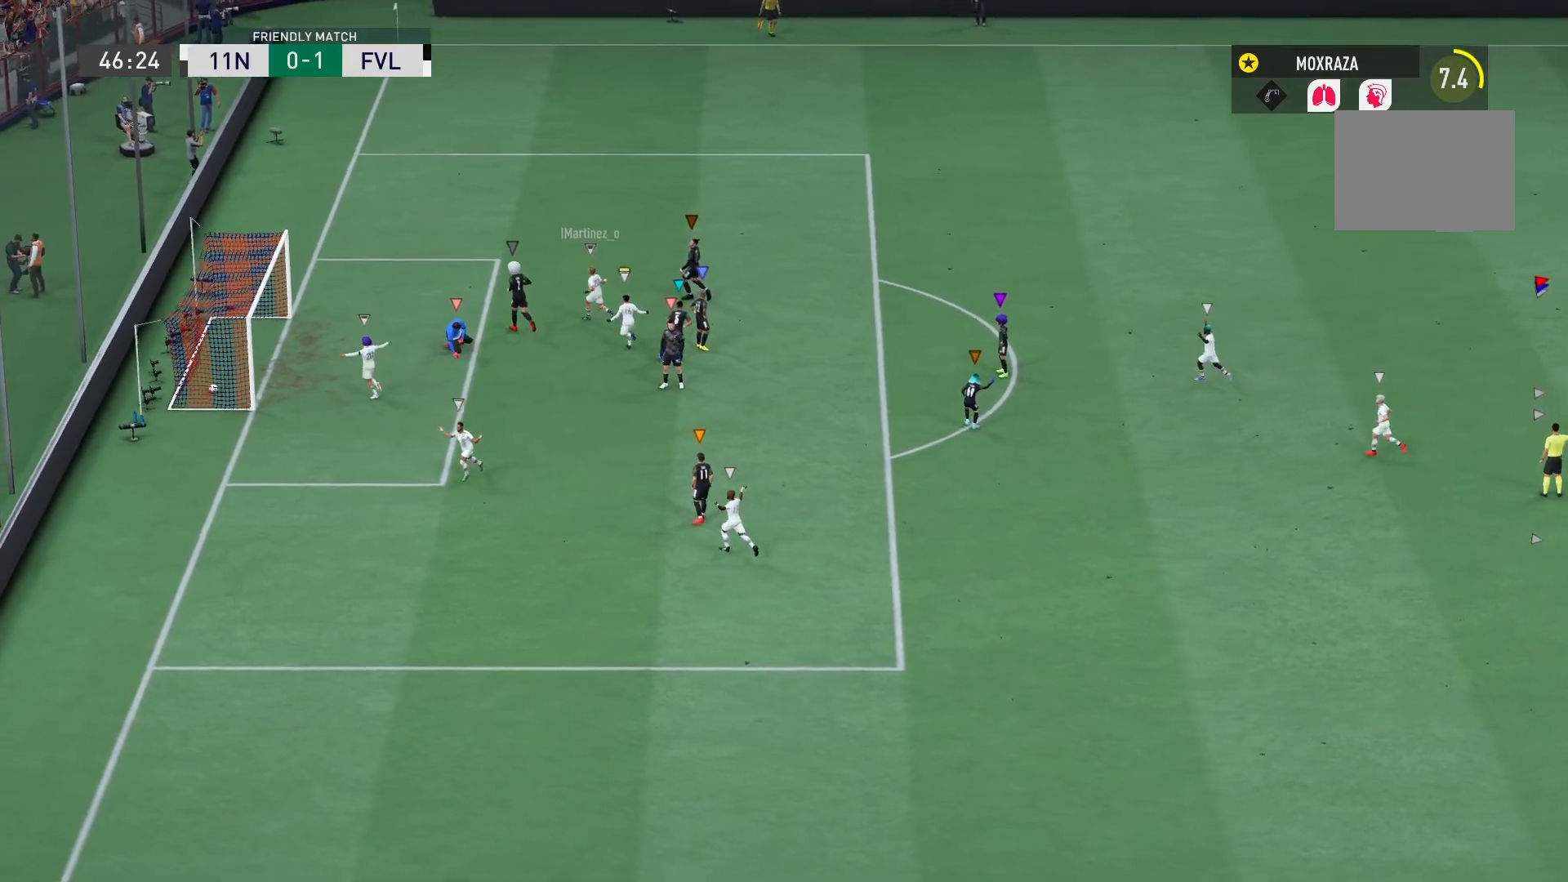
{"buttons": ["L1"], "left_stick": "center", "right_stick": "center", "events": [[83, "left_stick", "down-left"], [417, "left_stick", "center"]]}
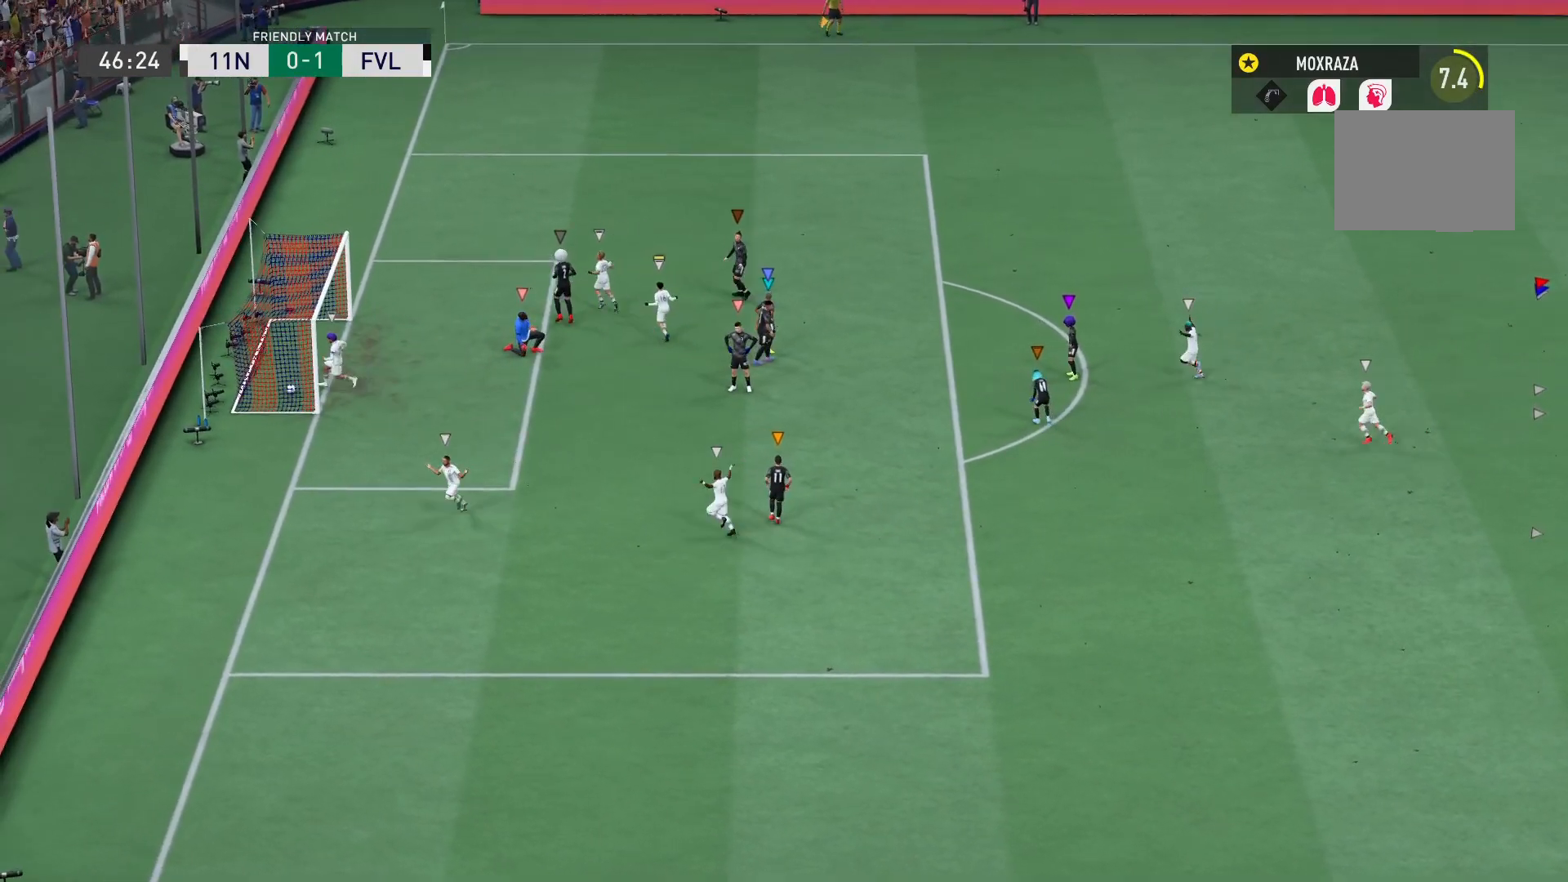
{"buttons": ["L1"], "left_stick": "center", "right_stick": "center", "events": []}
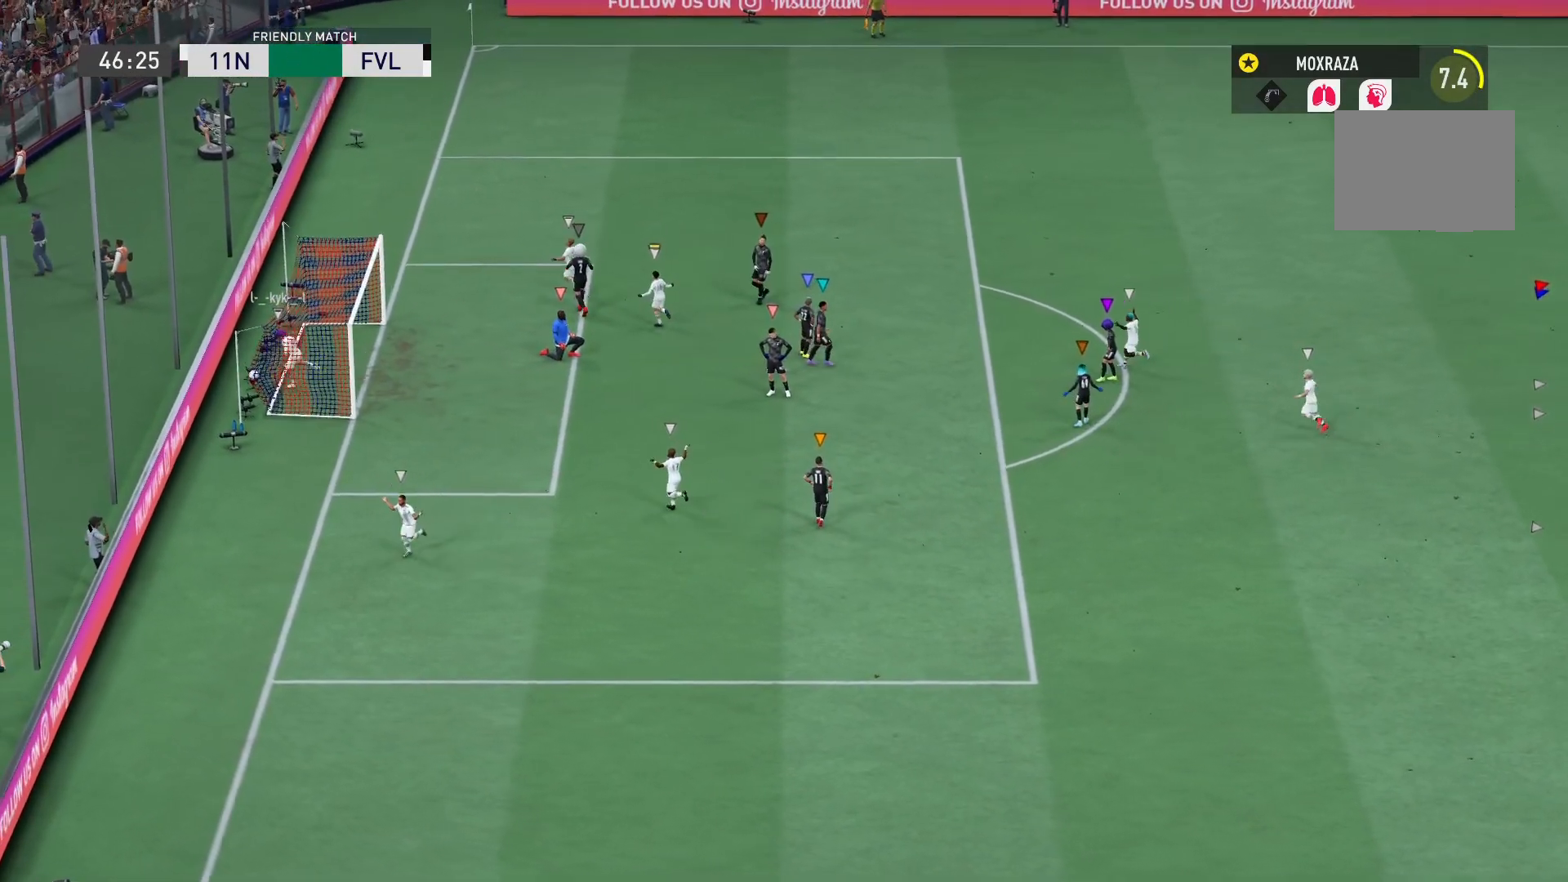
{"buttons": ["L1"], "left_stick": "center", "right_stick": "center", "events": []}
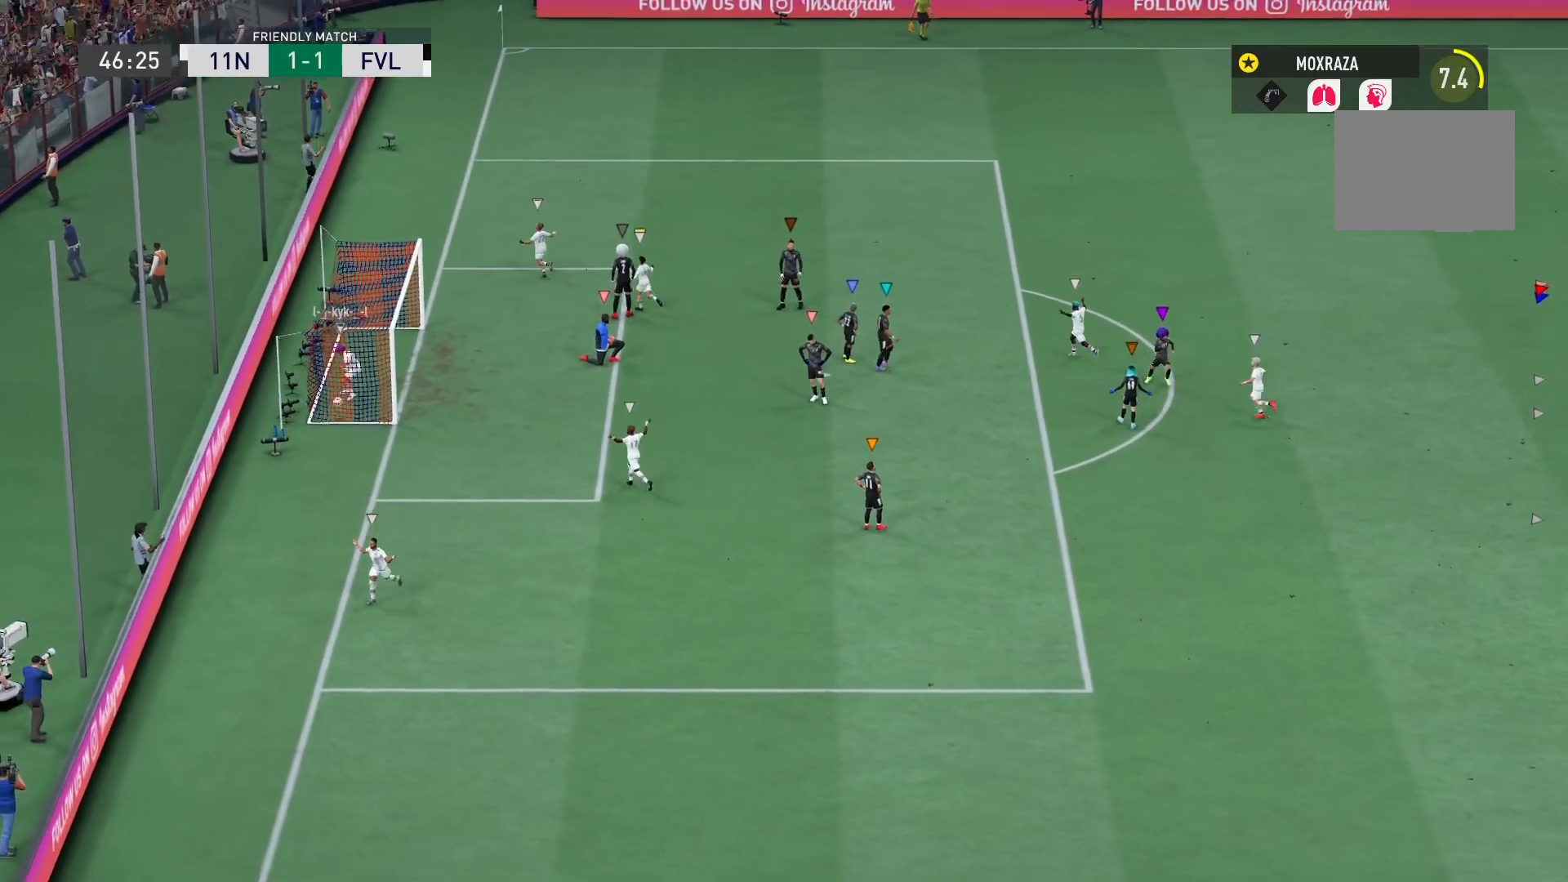
{"buttons": ["L1"], "left_stick": "center", "right_stick": "center", "events": []}